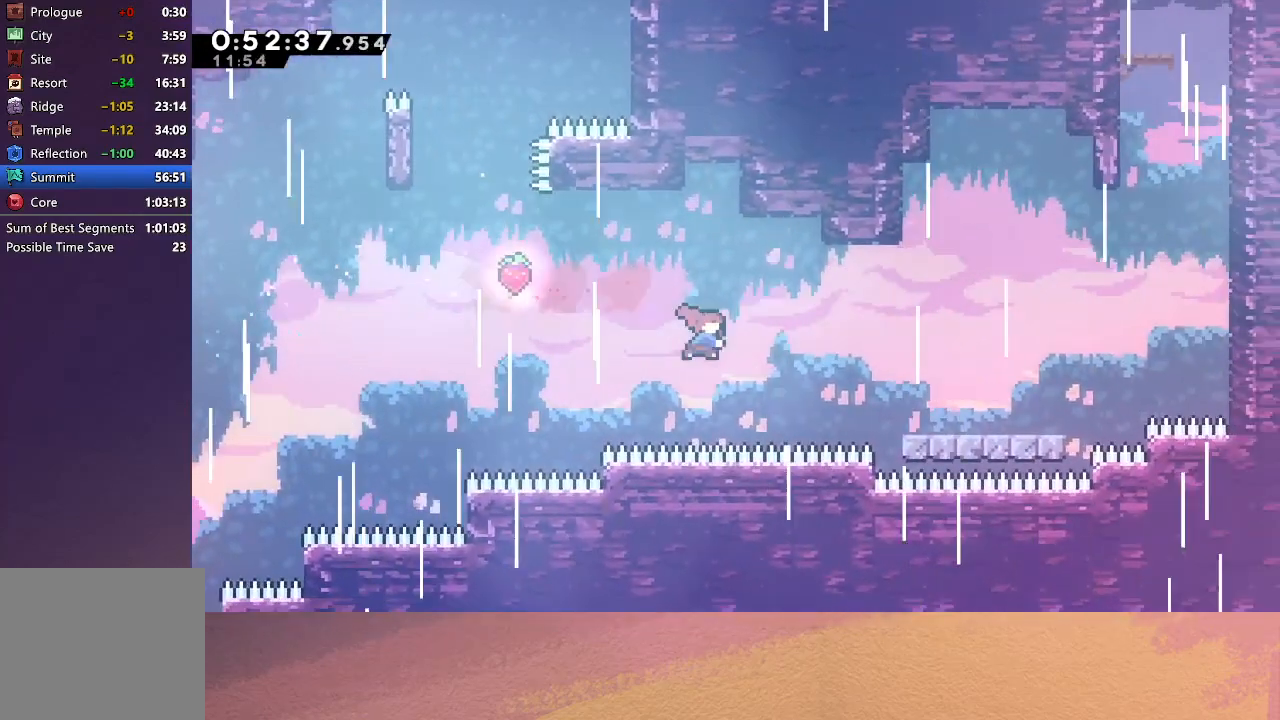
Gameplay with a controller (PlayStation layout); each line is a JSON object with the inputs held at the frame after it. "events" lists button and stick changes between this image and that frame as [ms after this image, input, new state], when the widget could be followed in between. Not read: L3 R3 right_stick.
{"buttons": ["CROSS", "DPAD_RIGHT"], "left_stick": "center", "events": [[100, "CROSS", "up"], [483, "CROSS", "down"]]}
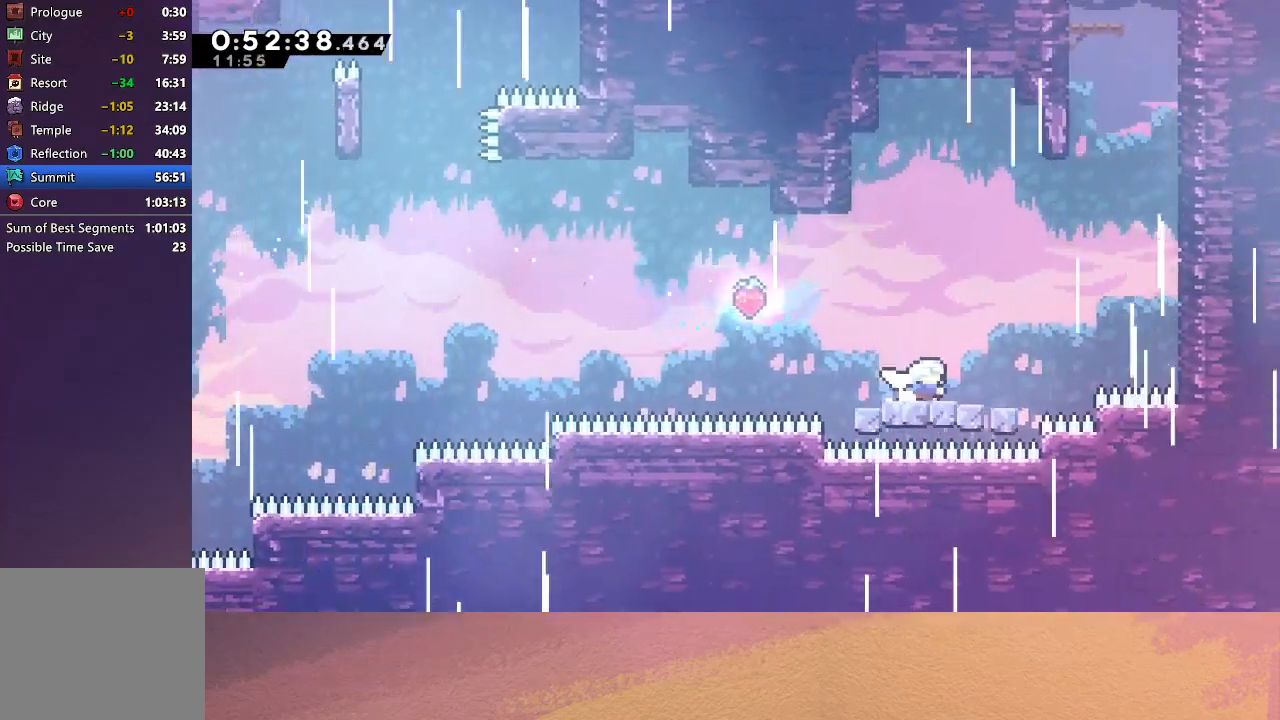
{"buttons": ["CROSS", "DPAD_UP"], "left_stick": "center", "events": [[117, "CROSS", "up"], [200, "CIRCLE", "down"], [417, "DPAD_RIGHT", "up"], [417, "DPAD_UP", "down"], [433, "CIRCLE", "up"], [500, "CROSS", "down"]]}
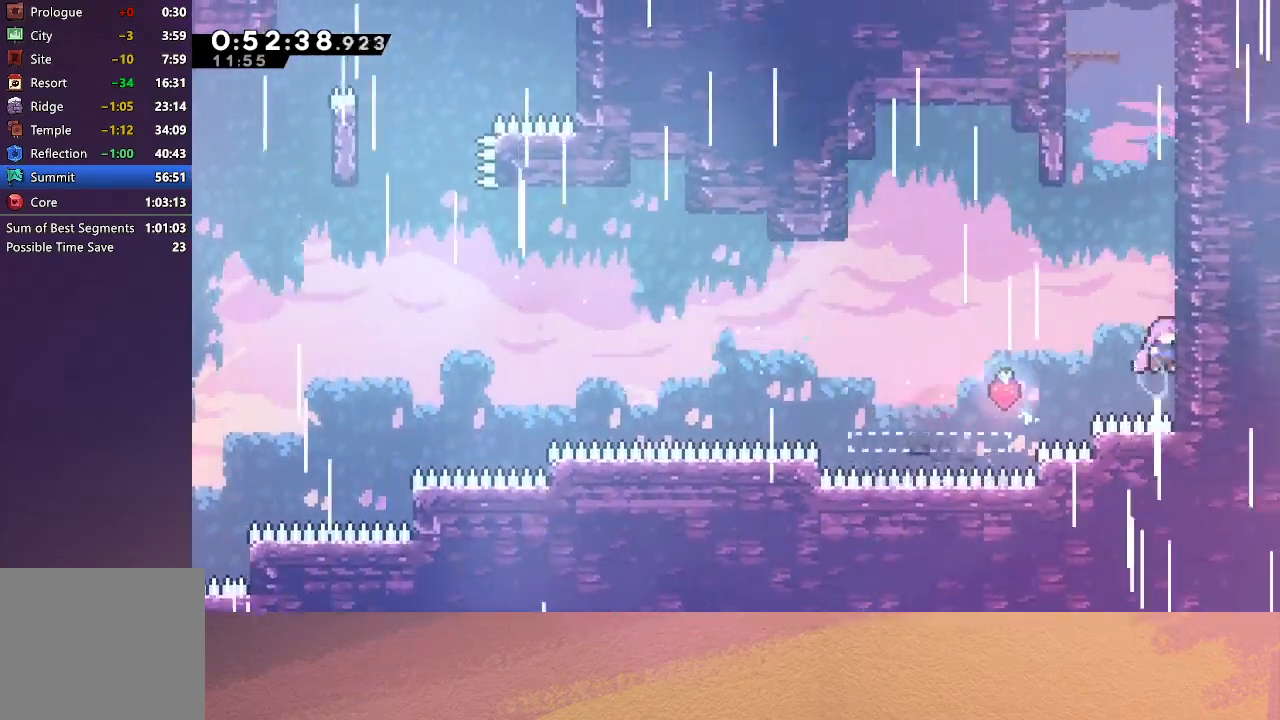
{"buttons": ["DPAD_UP"], "left_stick": "center", "events": [[150, "CROSS", "up"], [217, "CIRCLE", "down"], [483, "CIRCLE", "up"]]}
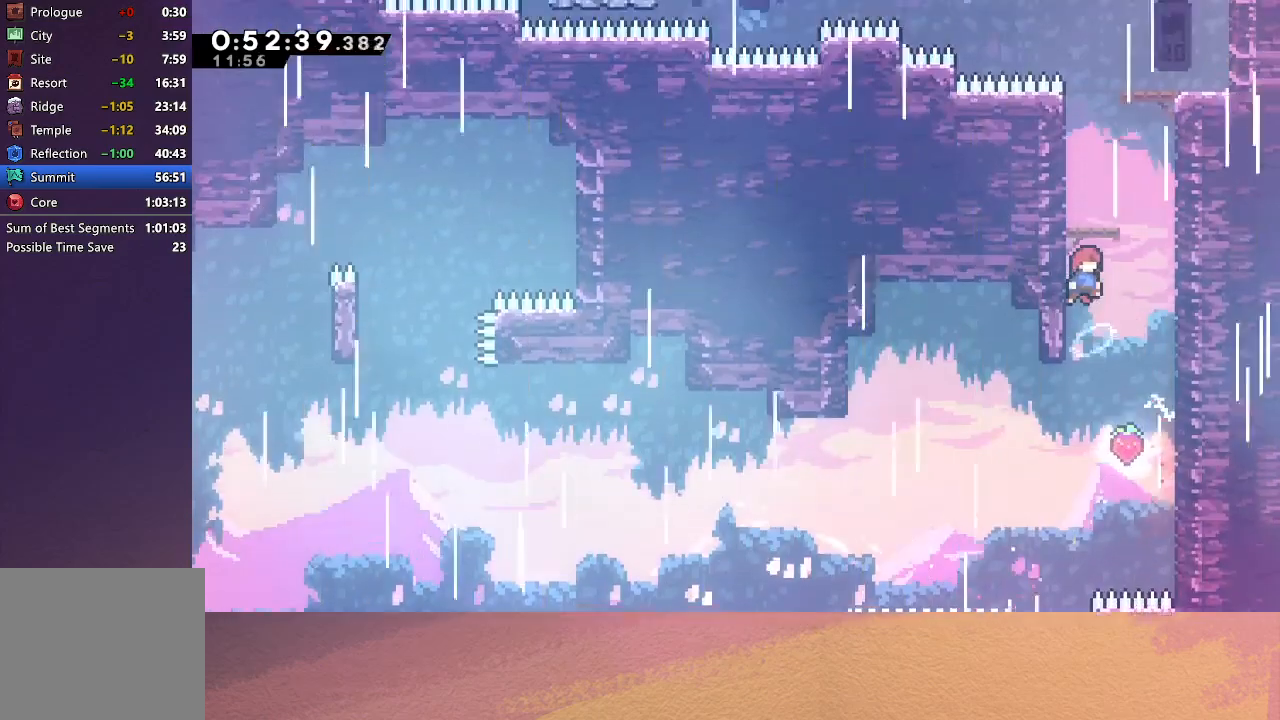
{"buttons": [], "left_stick": "center", "events": [[67, "CROSS", "down"], [200, "CROSS", "up"], [250, "CIRCLE", "down"], [450, "CIRCLE", "up"], [450, "DPAD_UP", "up"]]}
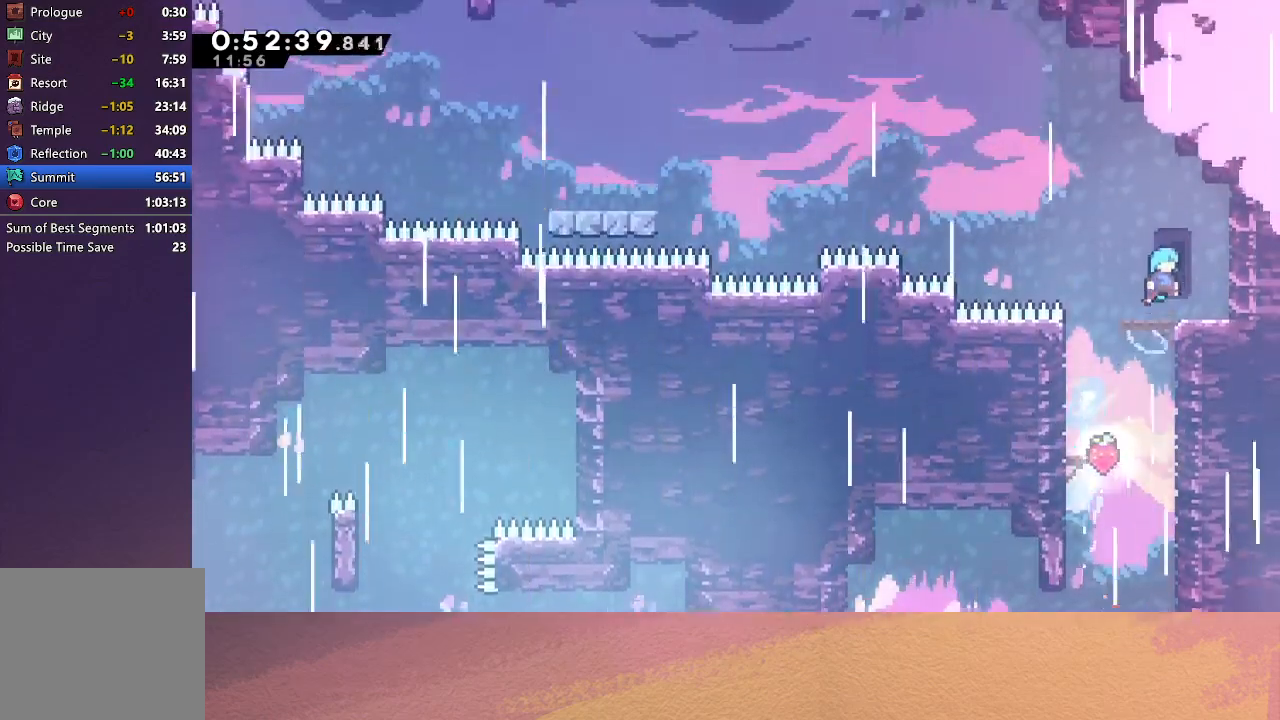
{"buttons": ["DPAD_LEFT"], "left_stick": "center", "events": [[283, "DPAD_RIGHT", "down"], [317, "CROSS", "down"], [450, "CROSS", "up"], [450, "DPAD_RIGHT", "up"], [483, "DPAD_LEFT", "down"]]}
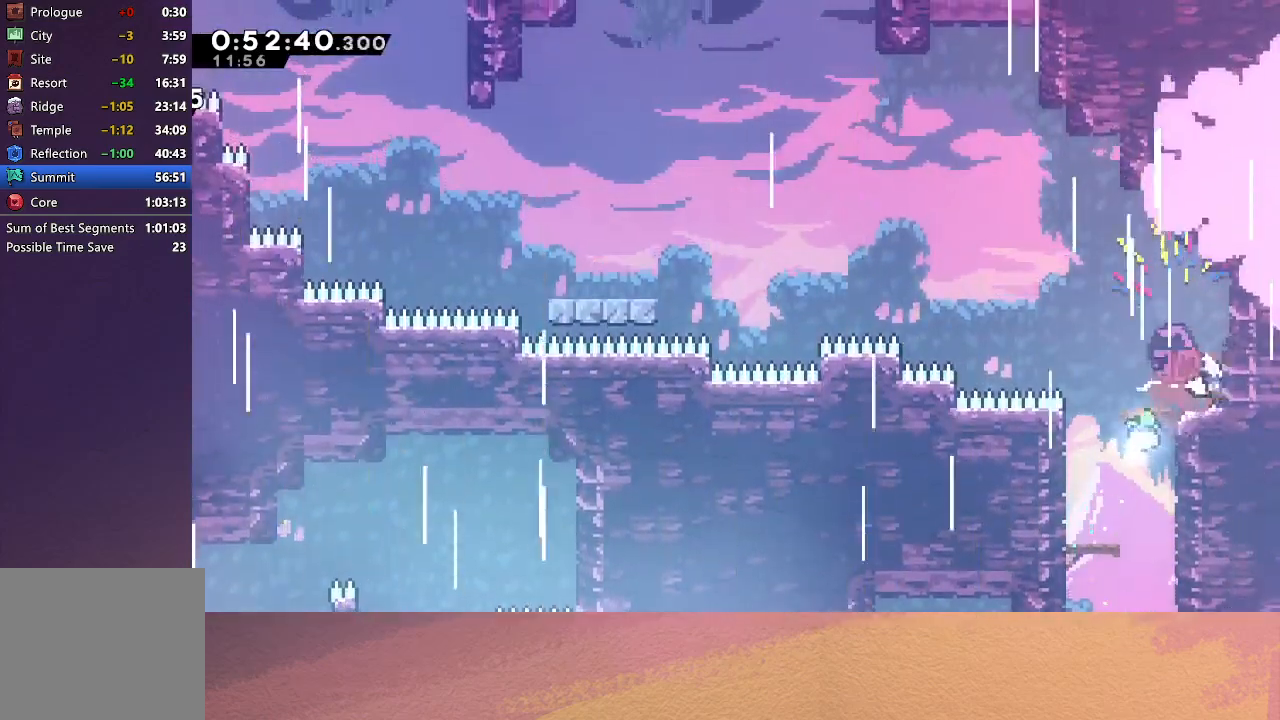
{"buttons": ["DPAD_LEFT"], "left_stick": "center", "events": [[17, "CIRCLE", "down"], [300, "DPAD_UP", "down"], [317, "CROSS", "down"], [450, "CROSS", "up"], [450, "DPAD_UP", "up"], [483, "CIRCLE", "up"]]}
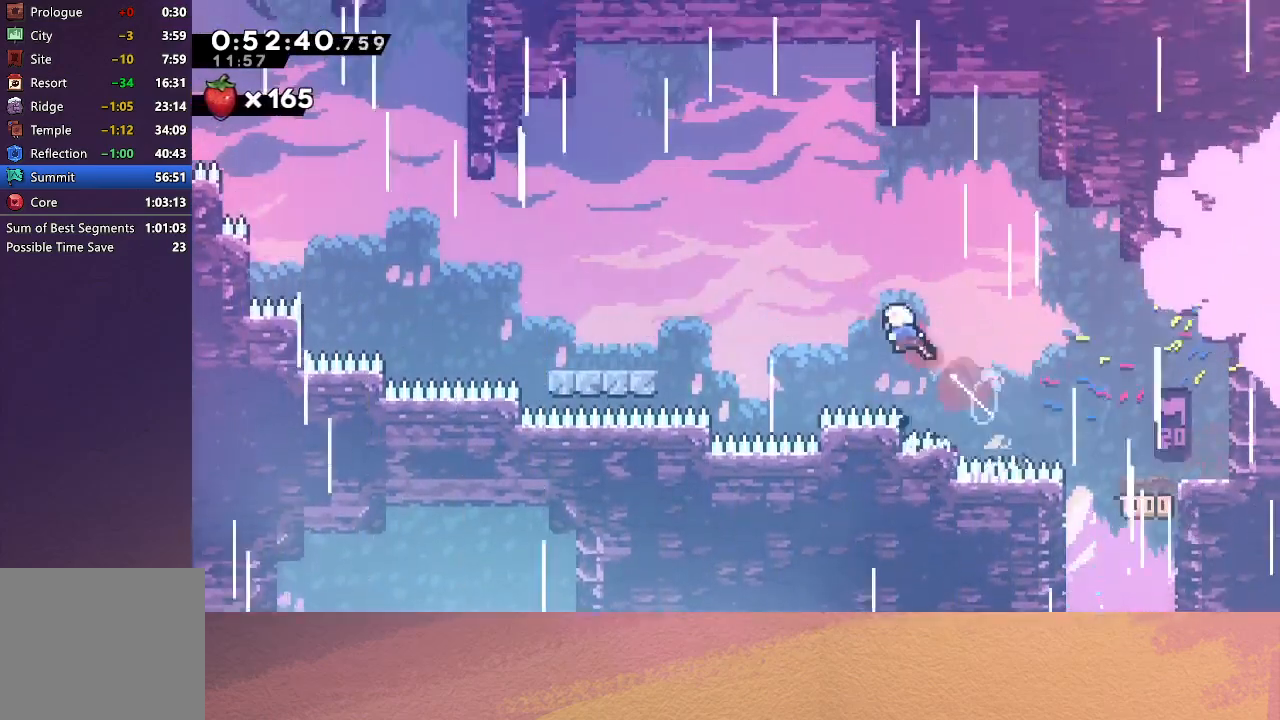
{"buttons": ["DPAD_LEFT"], "left_stick": "center", "events": [[133, "CROSS", "down"], [283, "CROSS", "up"]]}
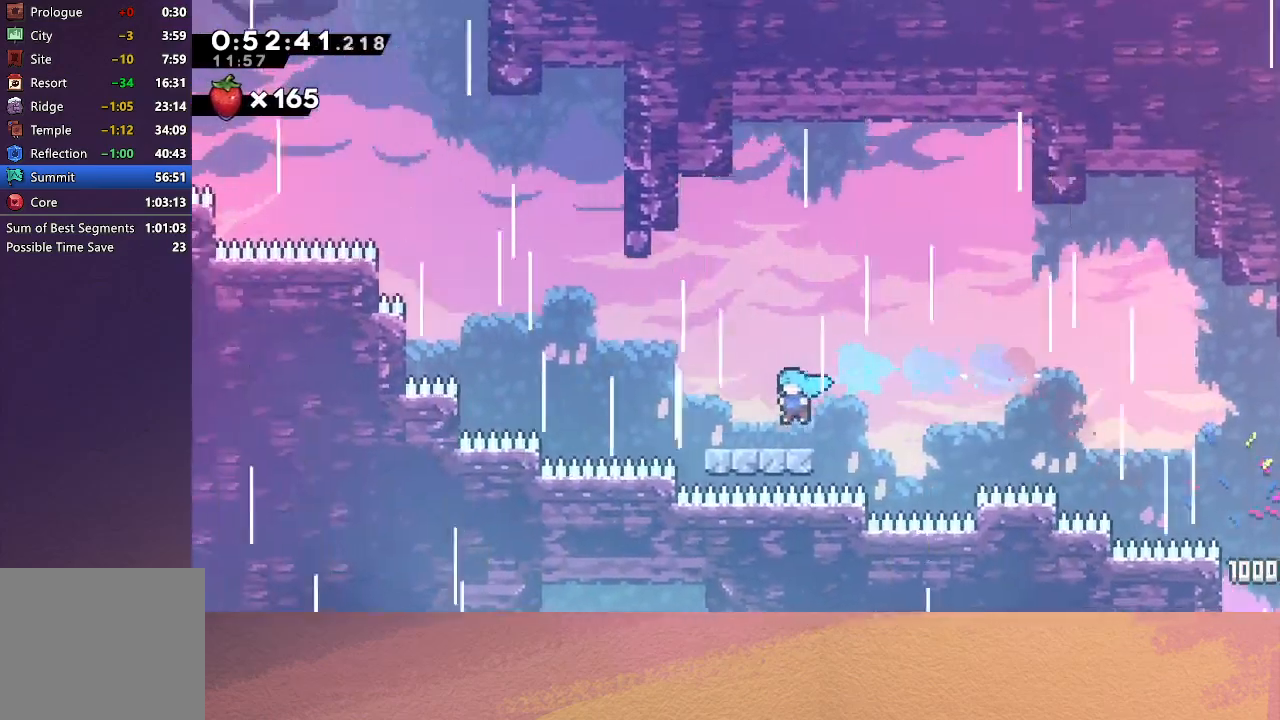
{"buttons": ["DPAD_UP", "DPAD_LEFT"], "left_stick": "center", "events": [[150, "CIRCLE", "down"], [500, "CIRCLE", "up"], [500, "DPAD_UP", "down"]]}
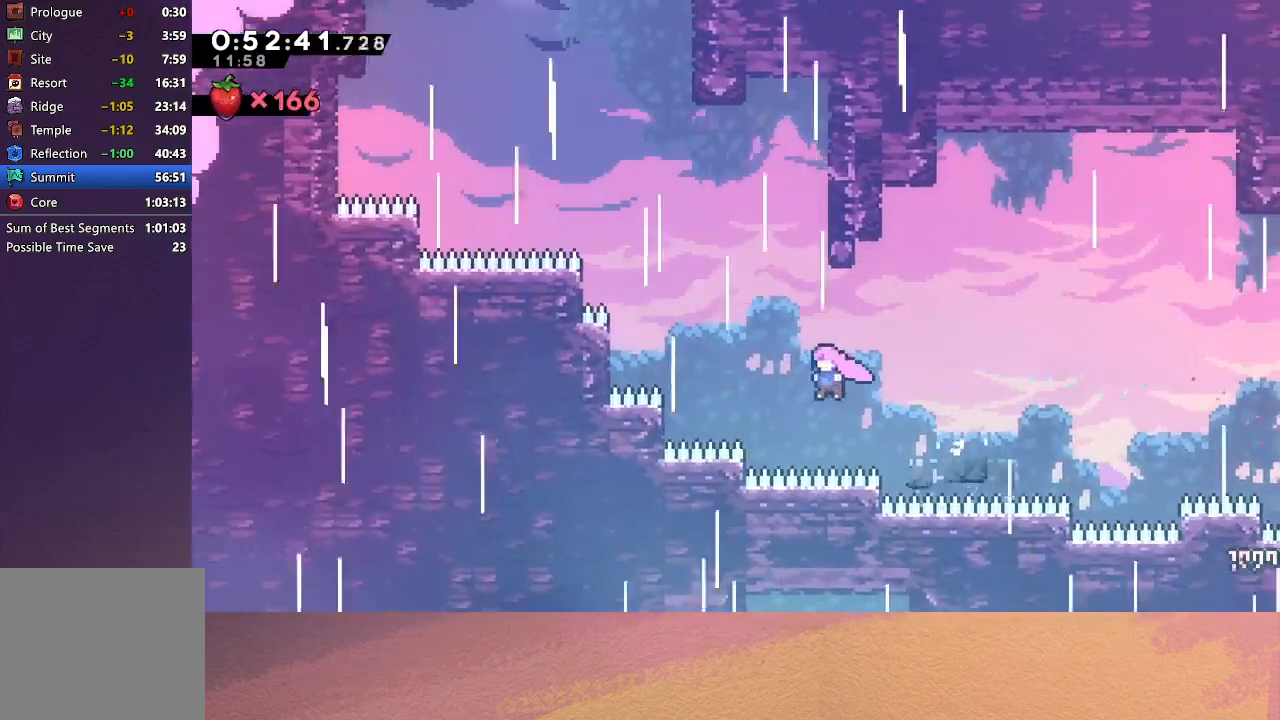
{"buttons": ["CIRCLE", "DPAD_LEFT"], "left_stick": "center", "events": [[17, "DPAD_LEFT", "up"], [83, "CROSS", "down"], [183, "DPAD_UP", "up"], [200, "CROSS", "up"], [233, "DPAD_LEFT", "down"], [267, "CIRCLE", "down"]]}
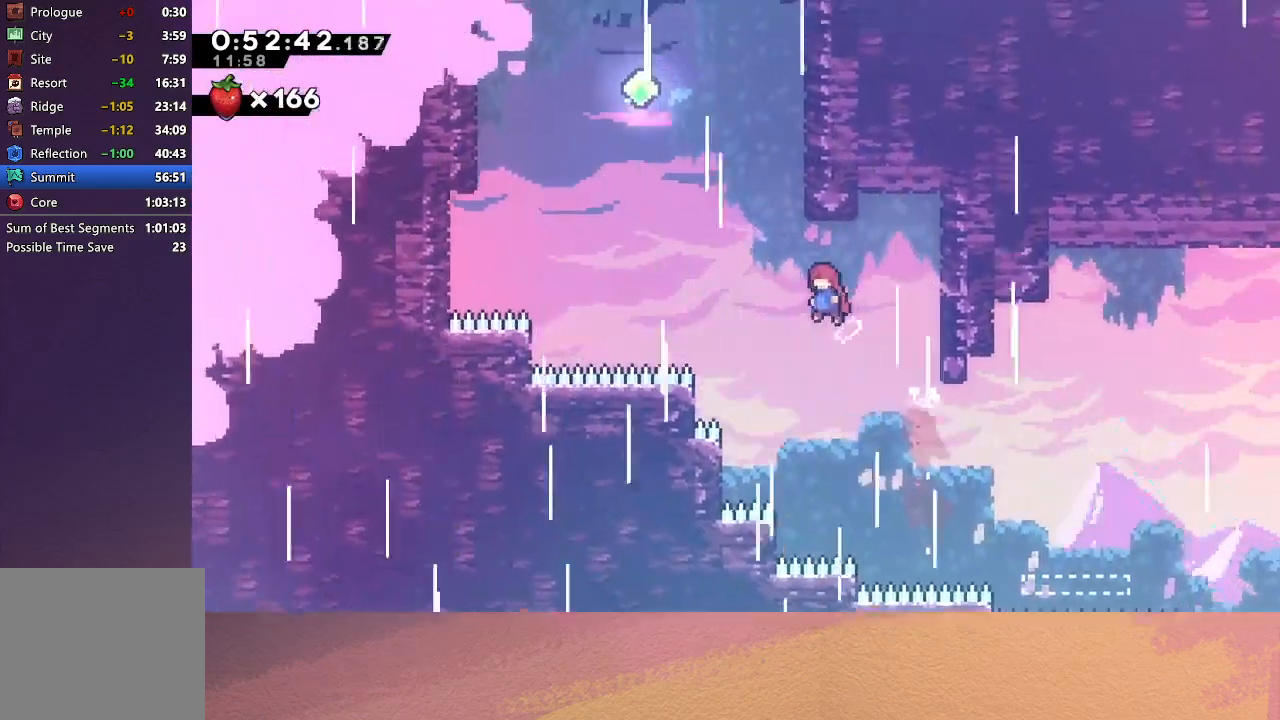
{"buttons": ["CIRCLE", "DPAD_LEFT"], "left_stick": "center", "events": [[33, "CIRCLE", "up"], [33, "DPAD_LEFT", "up"], [50, "DPAD_UP", "down"], [100, "CROSS", "down"], [217, "CROSS", "up"], [217, "DPAD_UP", "up"], [267, "DPAD_LEFT", "down"], [283, "CIRCLE", "down"]]}
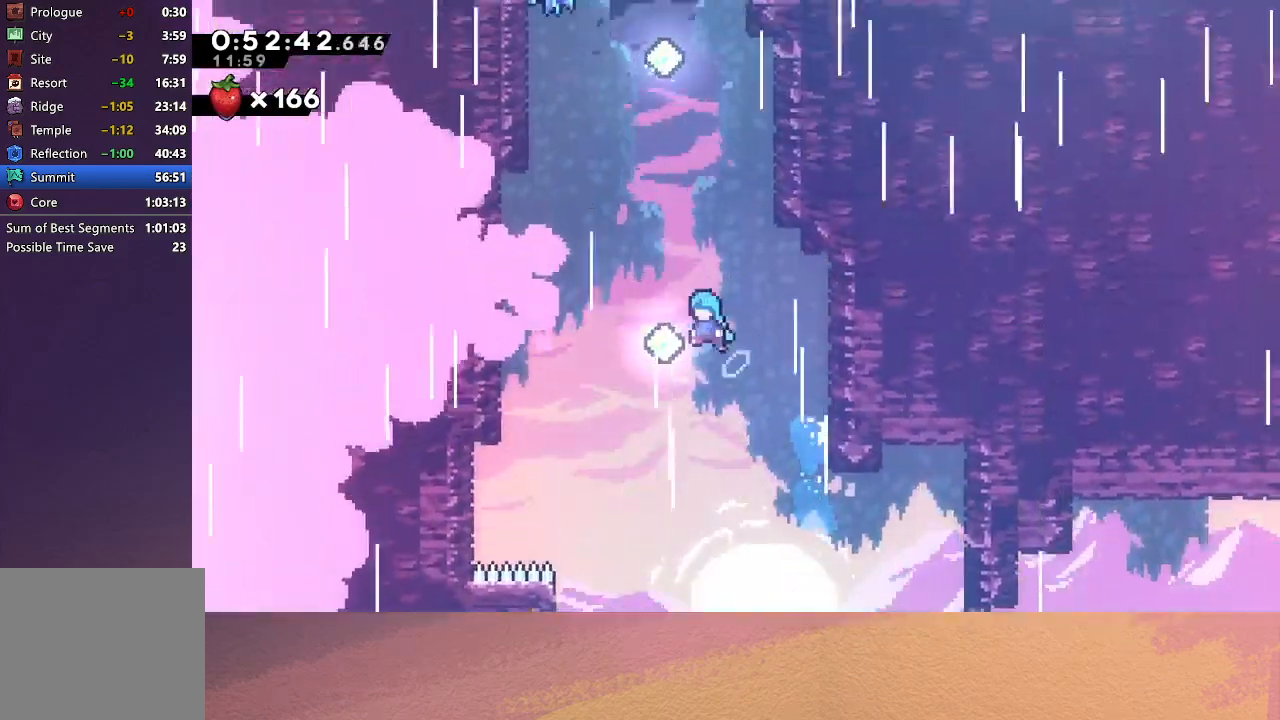
{"buttons": ["CROSS", "DPAD_UP"], "left_stick": "center", "events": [[100, "DPAD_LEFT", "up"], [117, "DPAD_UP", "down"], [150, "CROSS", "down"], [300, "CROSS", "up"], [317, "CIRCLE", "up"], [433, "CROSS", "down"]]}
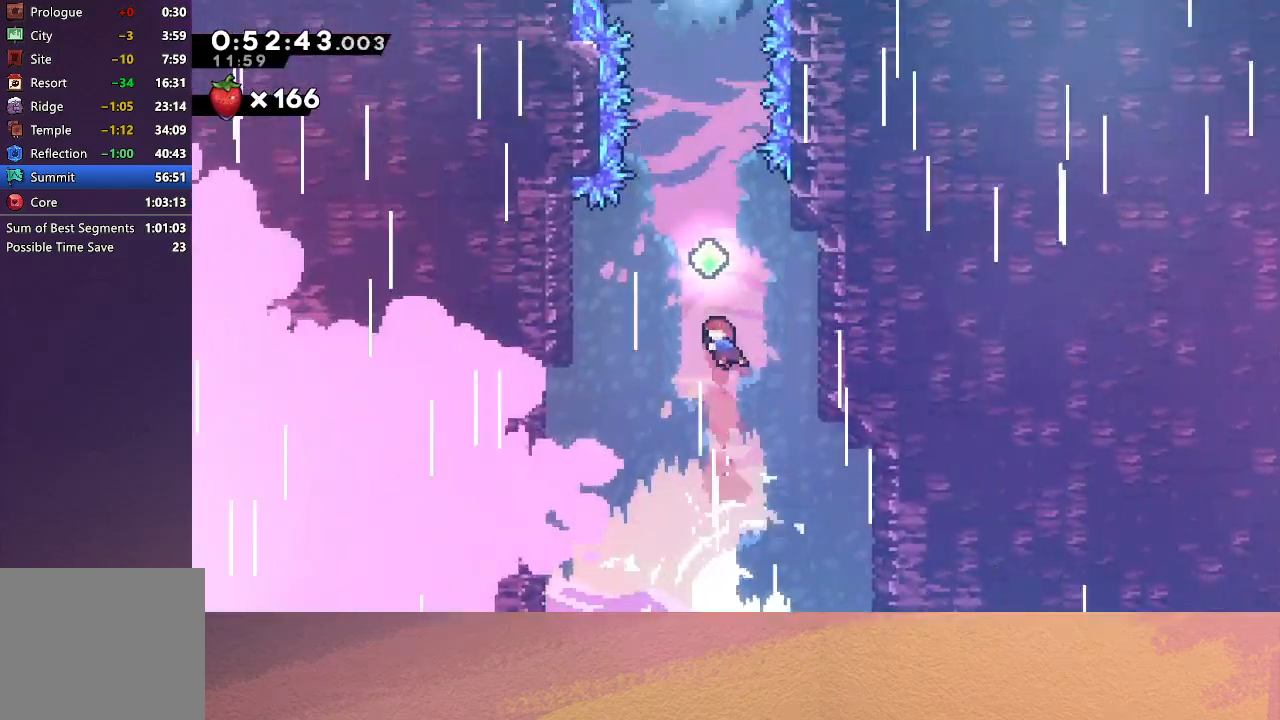
{"buttons": ["DPAD_UP"], "left_stick": "center", "events": [[100, "CROSS", "up"], [233, "CROSS", "down"], [417, "CROSS", "up"]]}
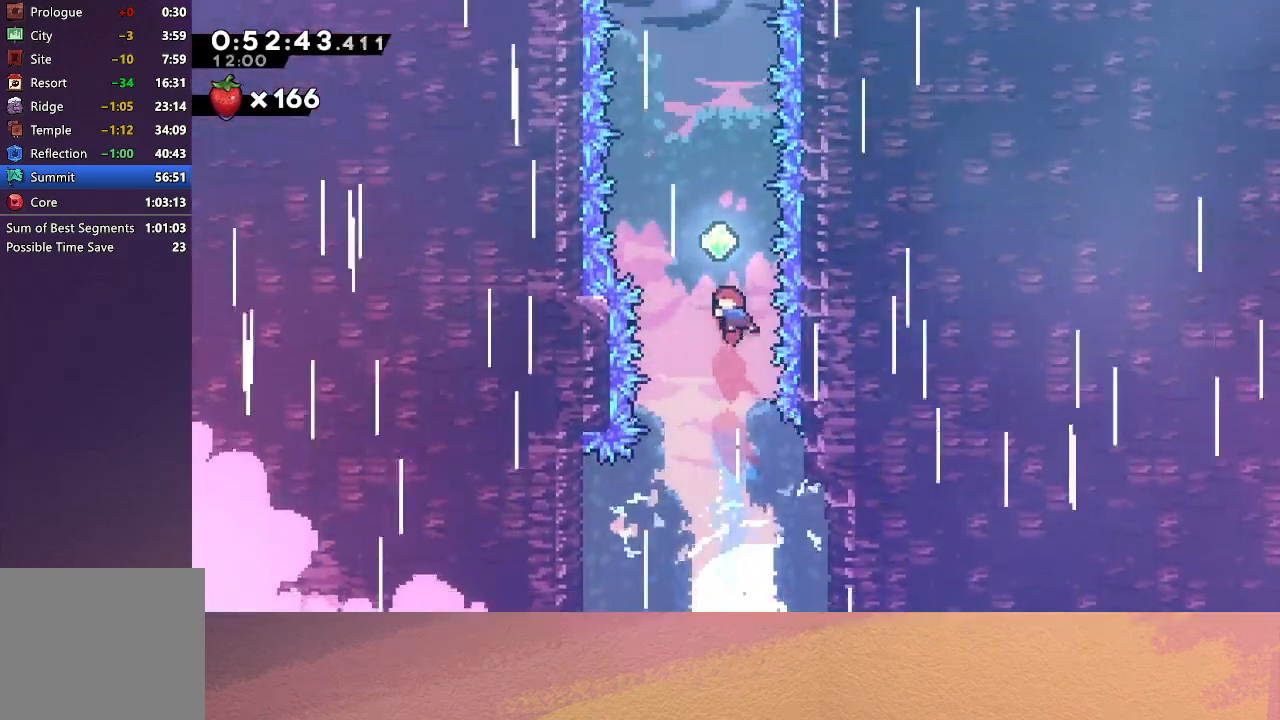
{"buttons": ["CROSS", "DPAD_UP"], "left_stick": "center", "events": [[17, "CROSS", "down"], [217, "CROSS", "up"], [333, "CROSS", "down"]]}
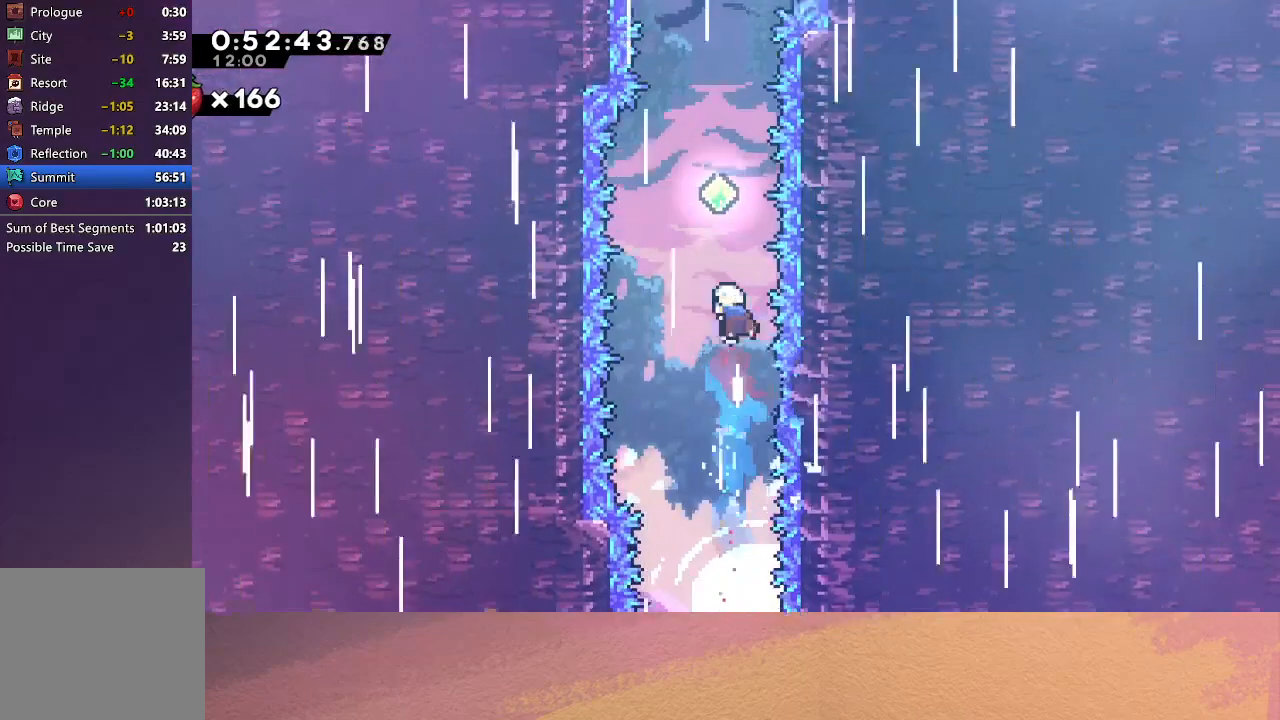
{"buttons": ["CROSS", "DPAD_UP"], "left_stick": "center", "events": [[33, "CROSS", "up"], [150, "CROSS", "down"], [333, "CROSS", "up"], [450, "CROSS", "down"]]}
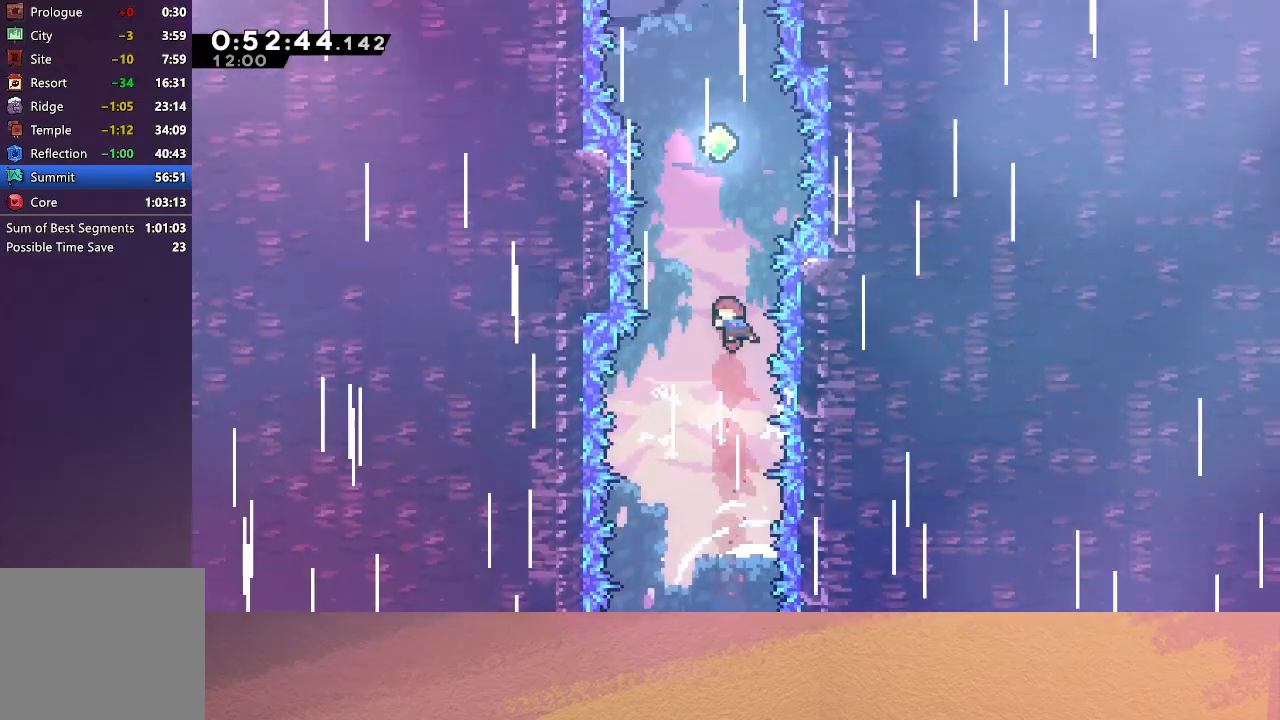
{"buttons": ["DPAD_UP"], "left_stick": "center", "events": [[133, "CROSS", "up"], [267, "CROSS", "down"], [450, "CROSS", "up"]]}
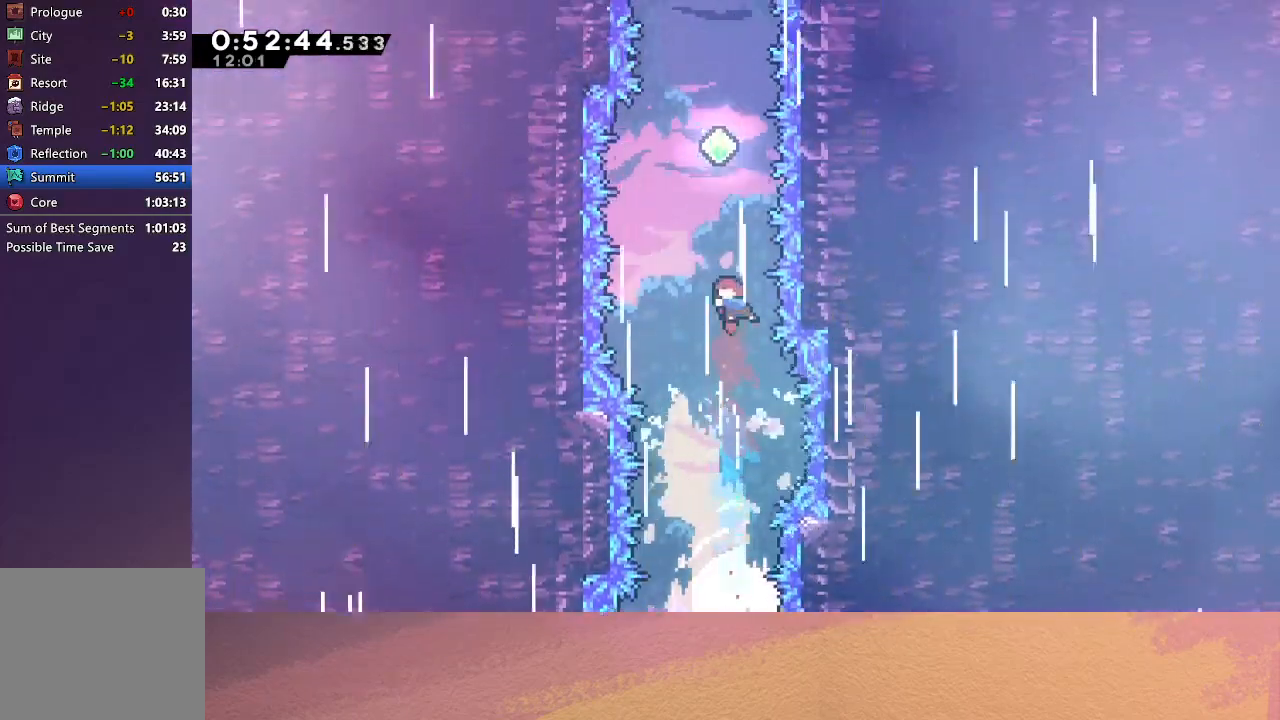
{"buttons": ["CROSS", "DPAD_UP"], "left_stick": "center", "events": [[67, "CROSS", "down"], [250, "CROSS", "up"], [383, "CROSS", "down"]]}
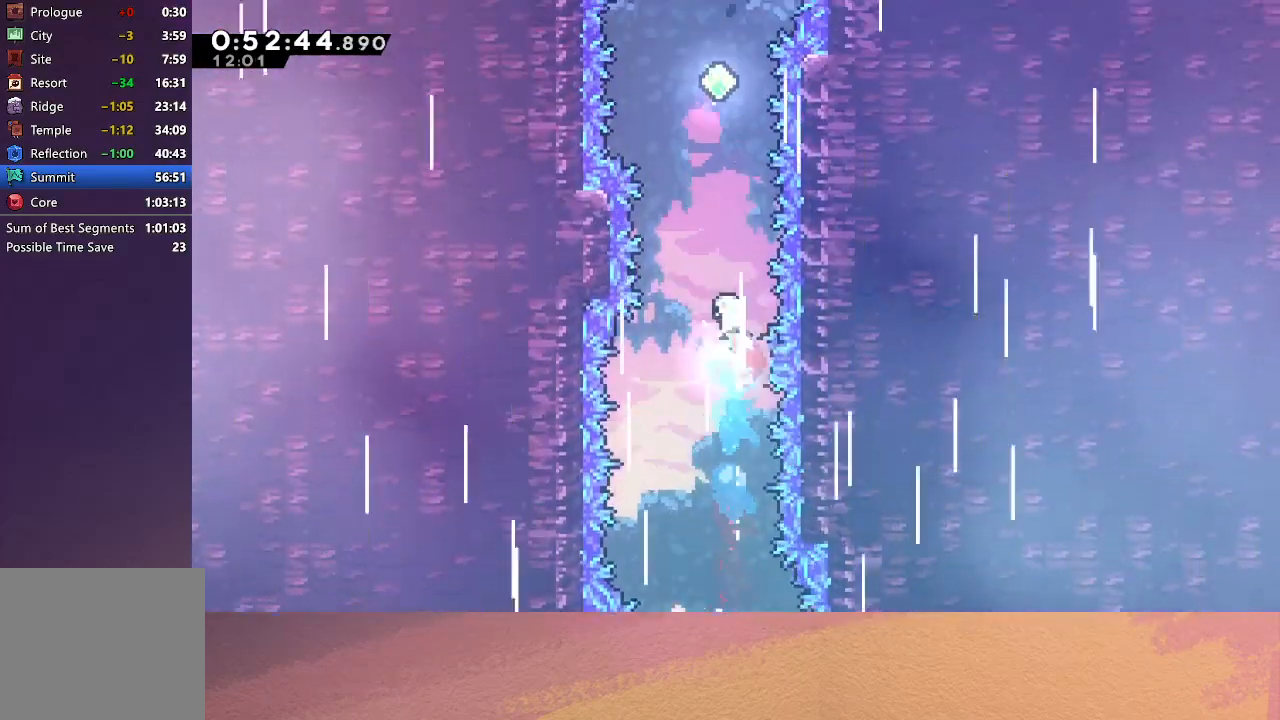
{"buttons": ["DPAD_UP"], "left_stick": "center", "events": [[67, "CROSS", "up"], [183, "CROSS", "down"], [400, "CROSS", "up"]]}
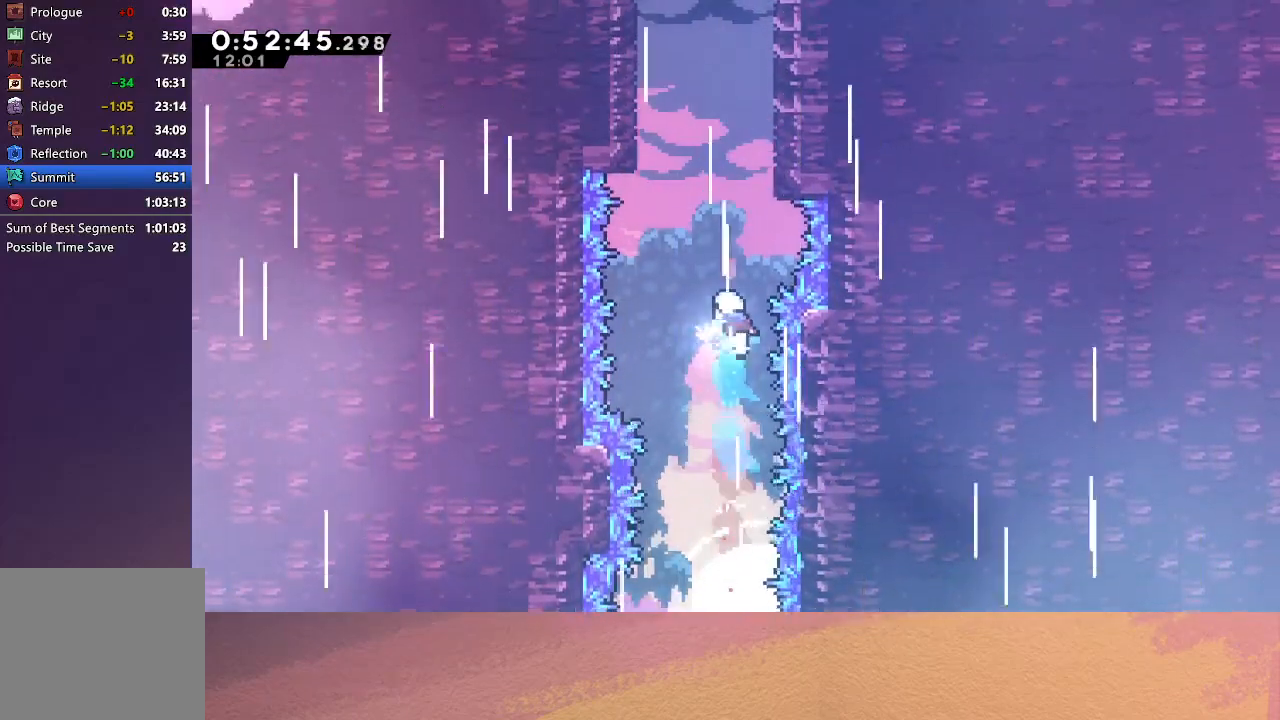
{"buttons": ["CROSS", "R1", "DPAD_UP"], "left_stick": "center", "events": [[33, "CROSS", "down"], [200, "CROSS", "up"], [317, "CROSS", "down"], [450, "R1", "down"]]}
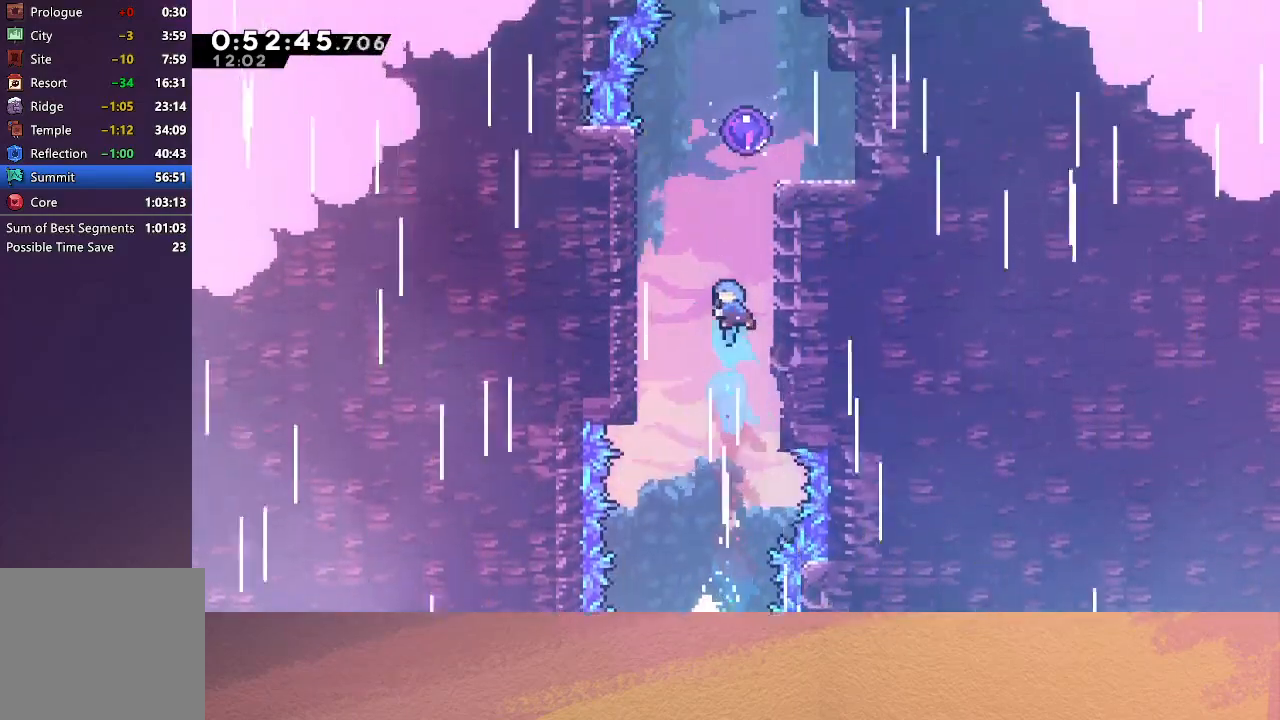
{"buttons": ["CIRCLE", "TRIANGLE", "R1", "DPAD_UP", "DPAD_RIGHT"], "left_stick": "center", "events": [[100, "CROSS", "up"], [100, "DPAD_RIGHT", "down"], [233, "CIRCLE", "down"], [383, "TRIANGLE", "down"]]}
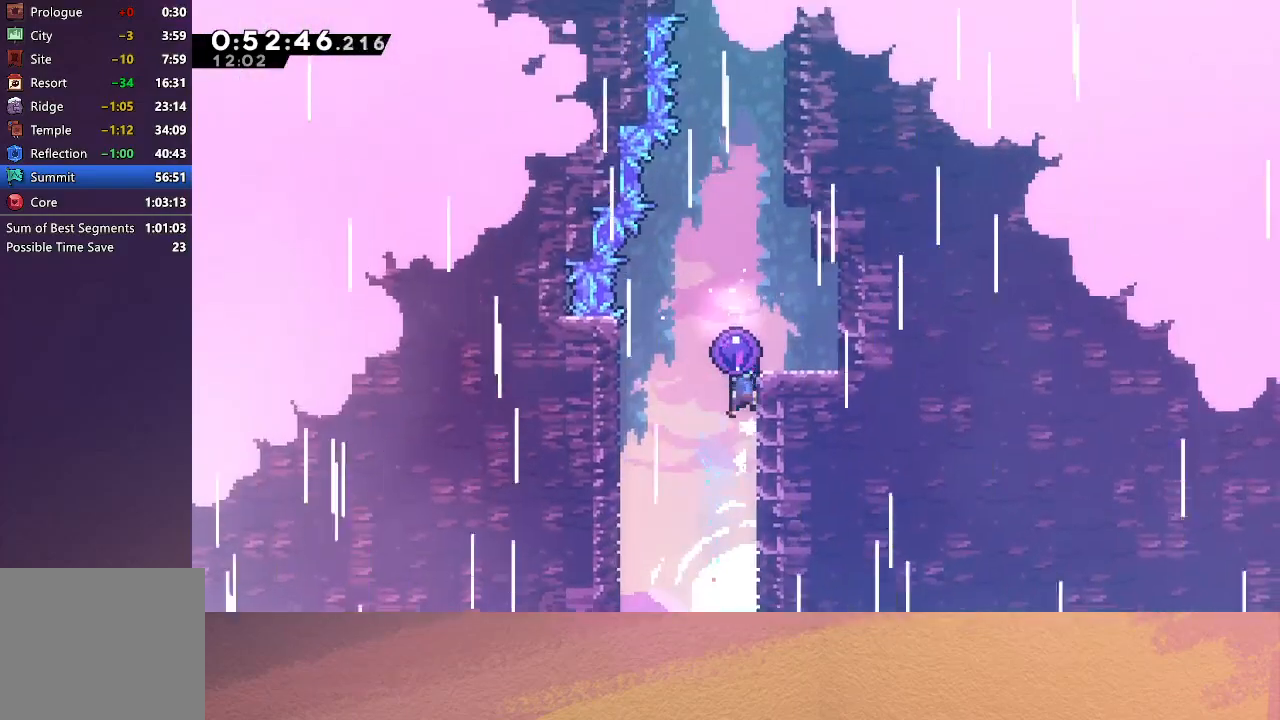
{"buttons": [], "left_stick": "center", "events": [[17, "TRIANGLE", "up"], [83, "TRIANGLE", "down"], [200, "DPAD_RIGHT", "up"], [233, "DPAD_UP", "up"], [250, "TRIANGLE", "up"], [283, "CIRCLE", "up"], [333, "R1", "up"]]}
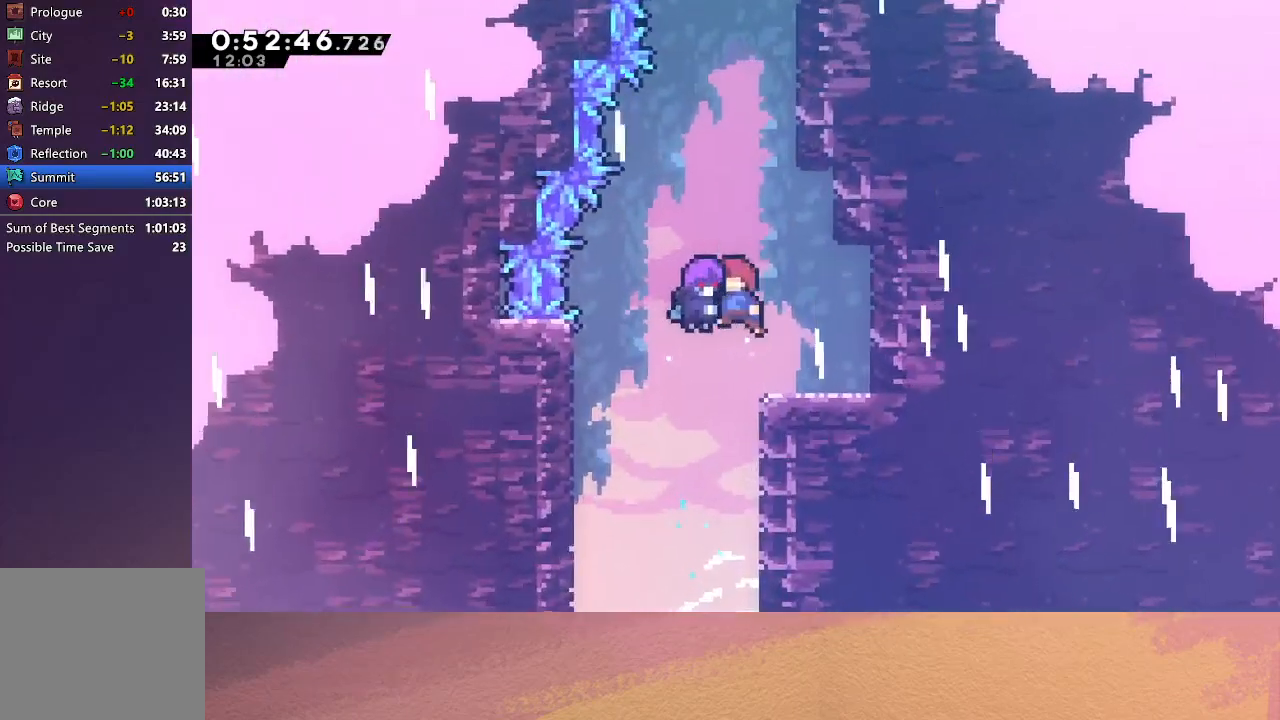
{"buttons": [], "left_stick": "center", "events": []}
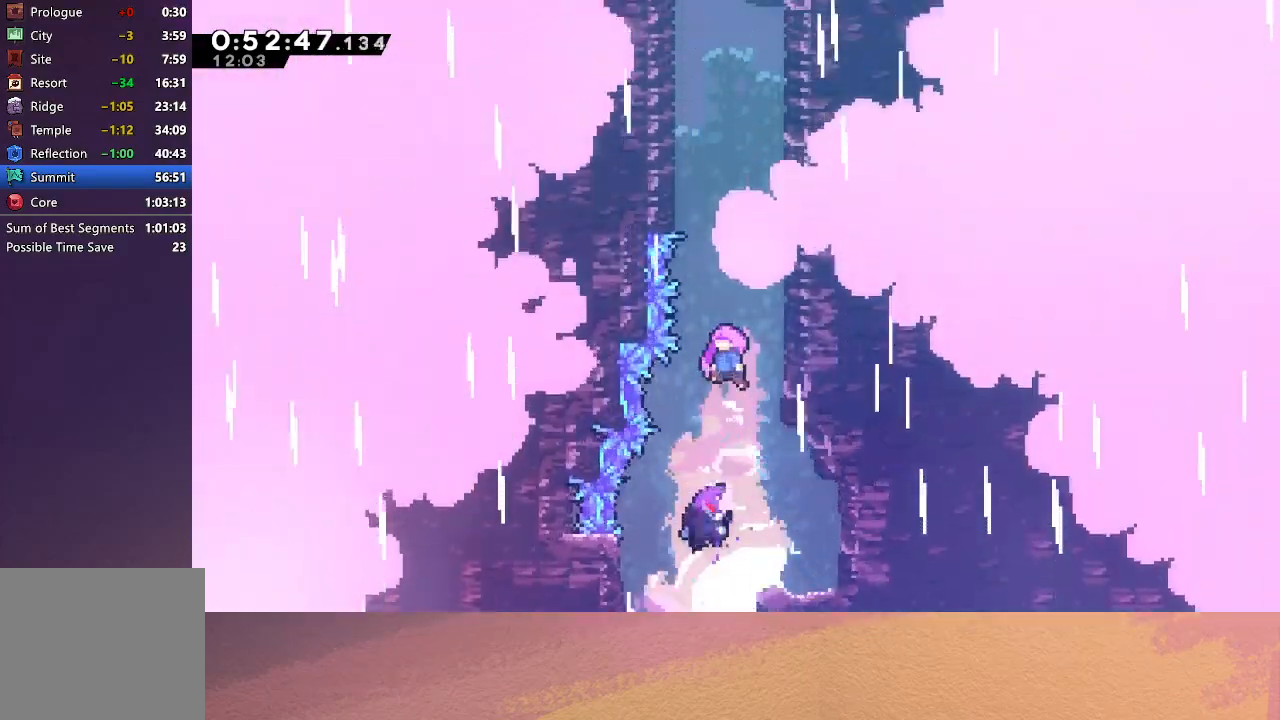
{"buttons": [], "left_stick": "center", "events": []}
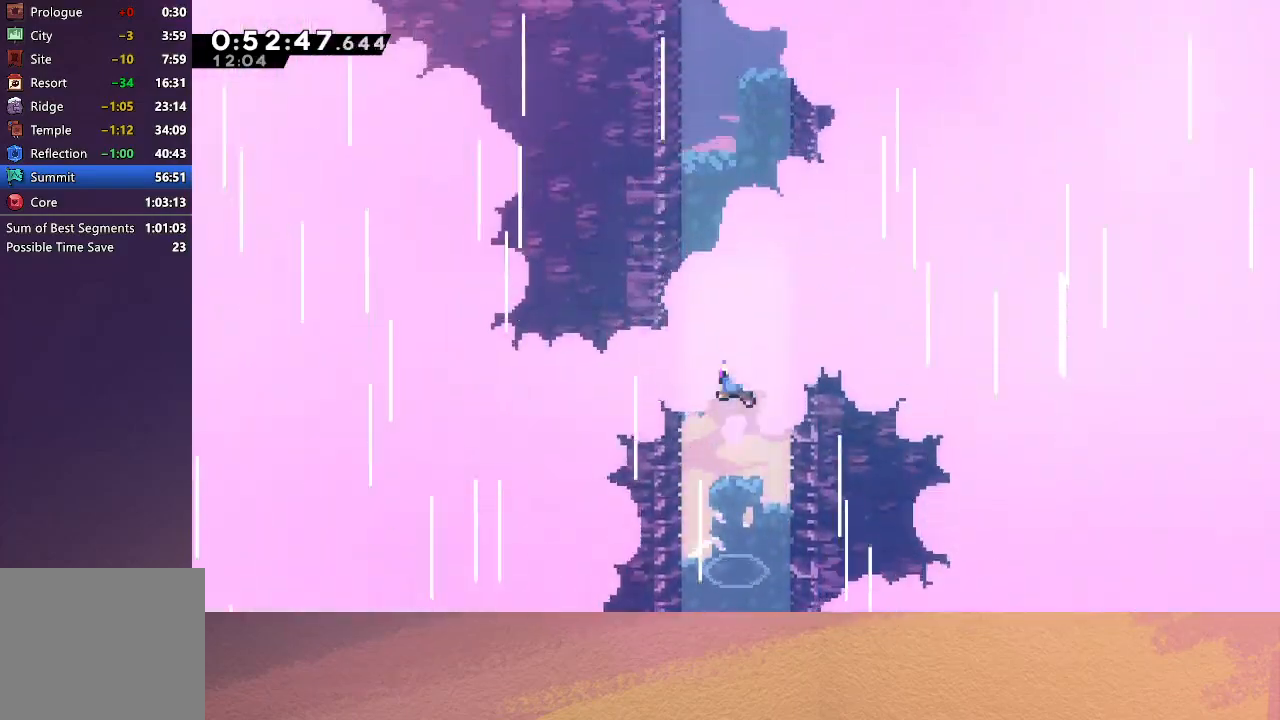
{"buttons": [], "left_stick": "center", "events": []}
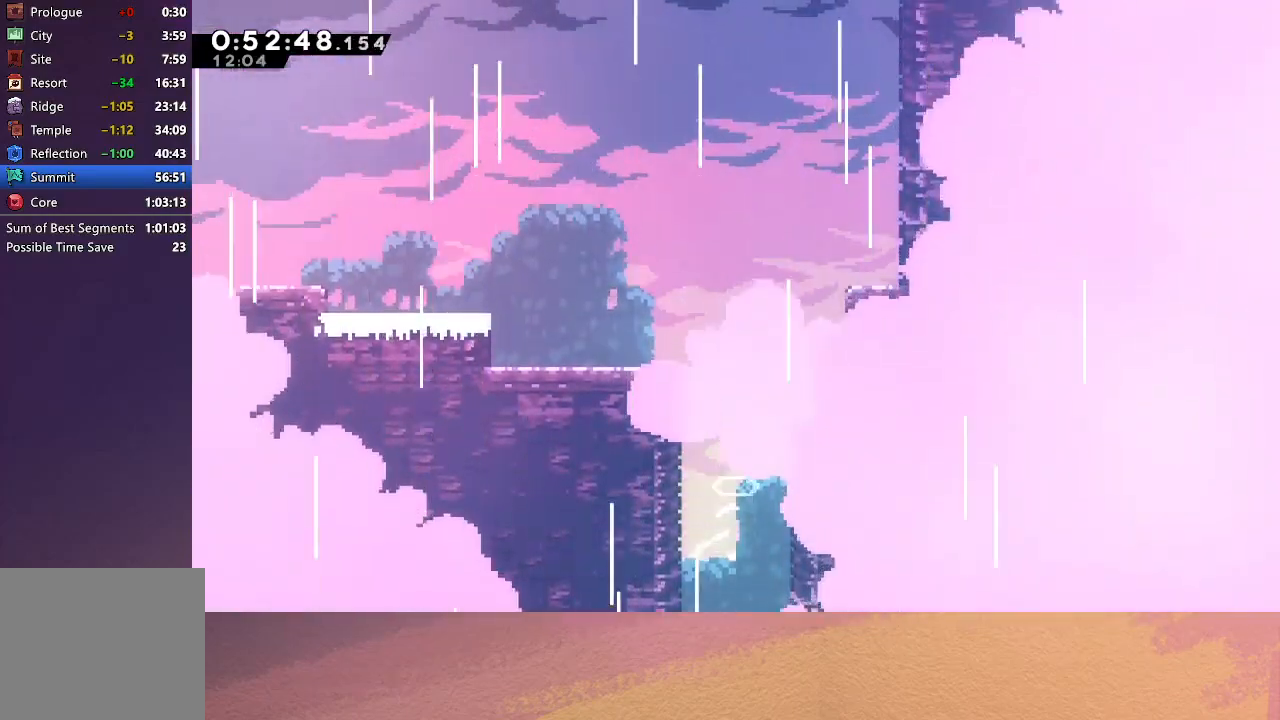
{"buttons": [], "left_stick": "center", "events": []}
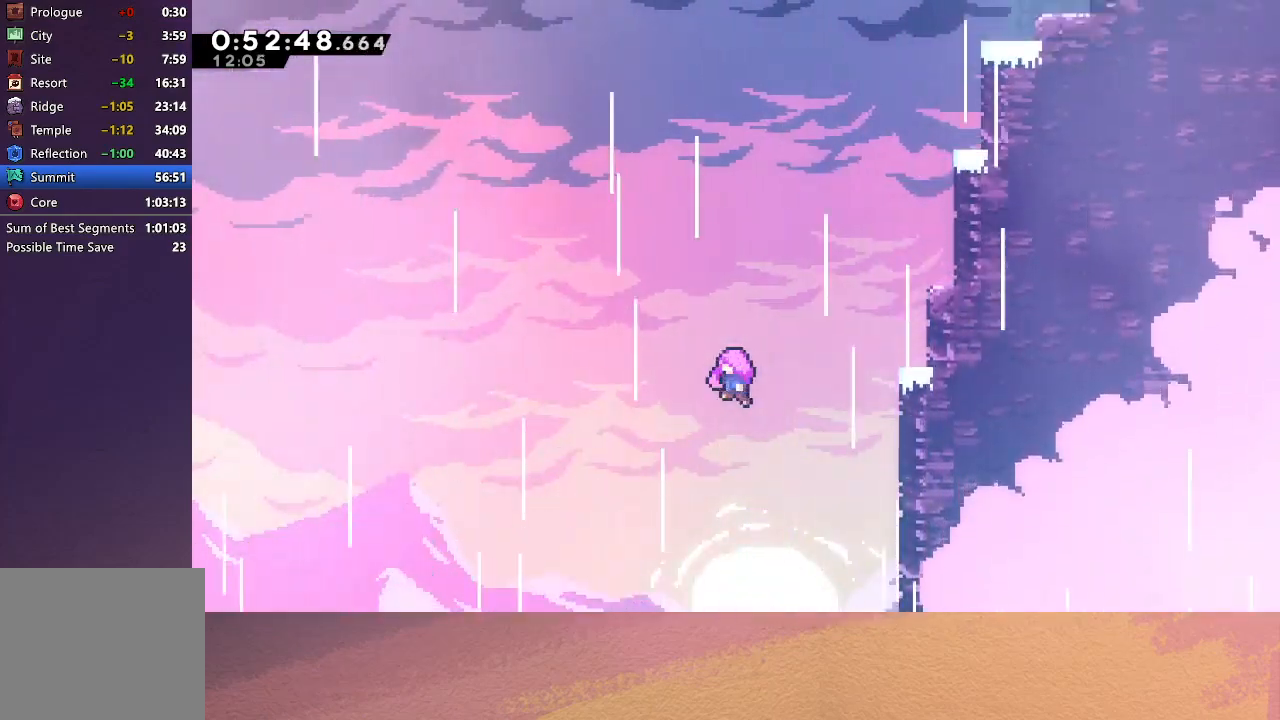
{"buttons": [], "left_stick": "center", "events": []}
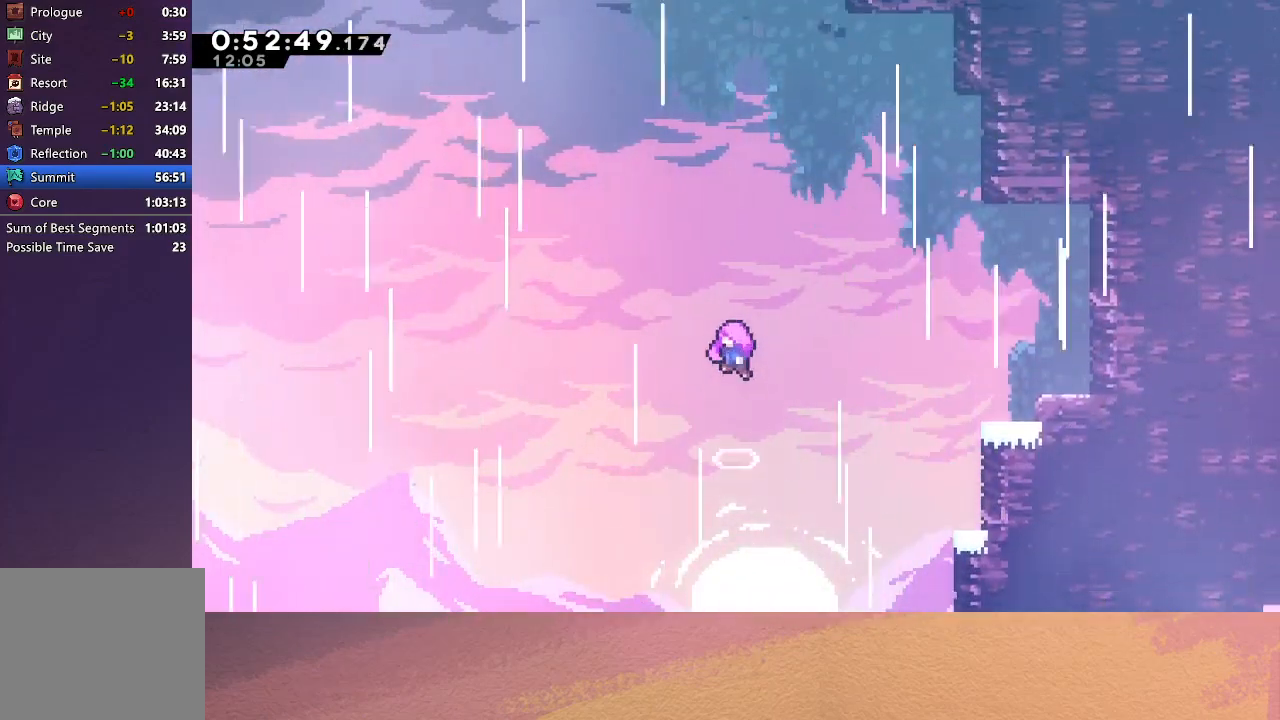
{"buttons": [], "left_stick": "center", "events": []}
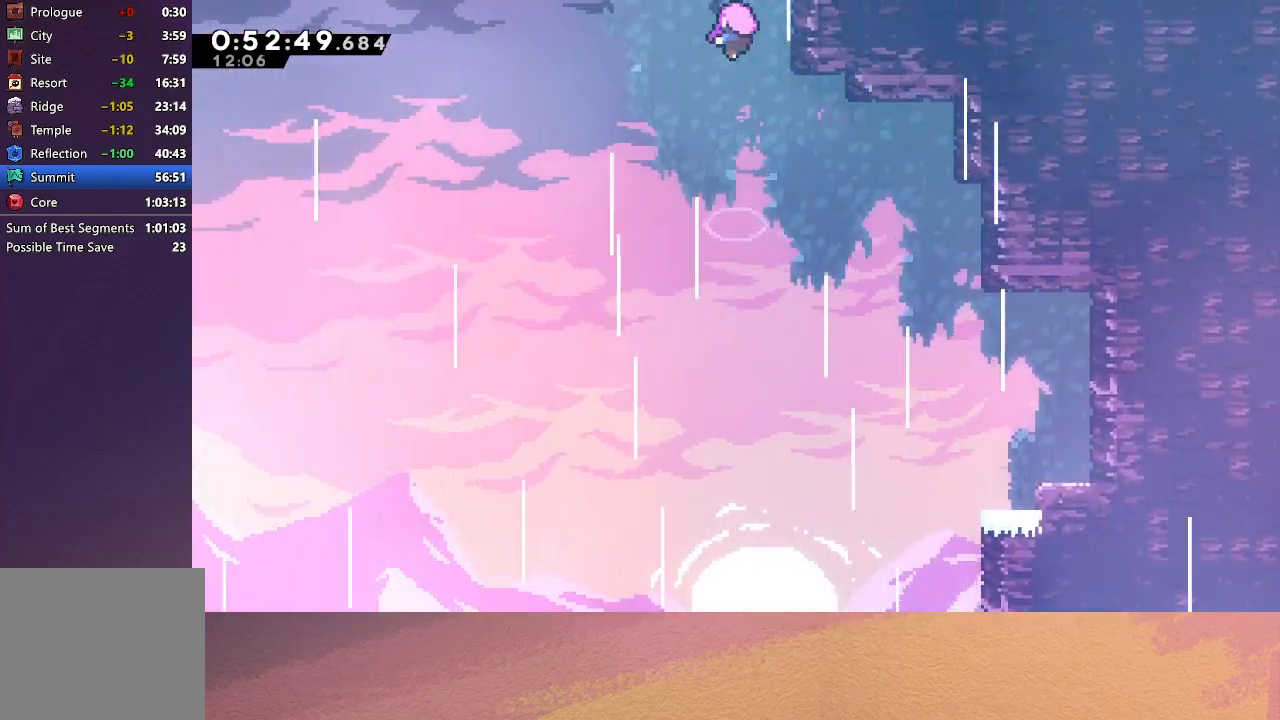
{"buttons": [], "left_stick": "center", "events": []}
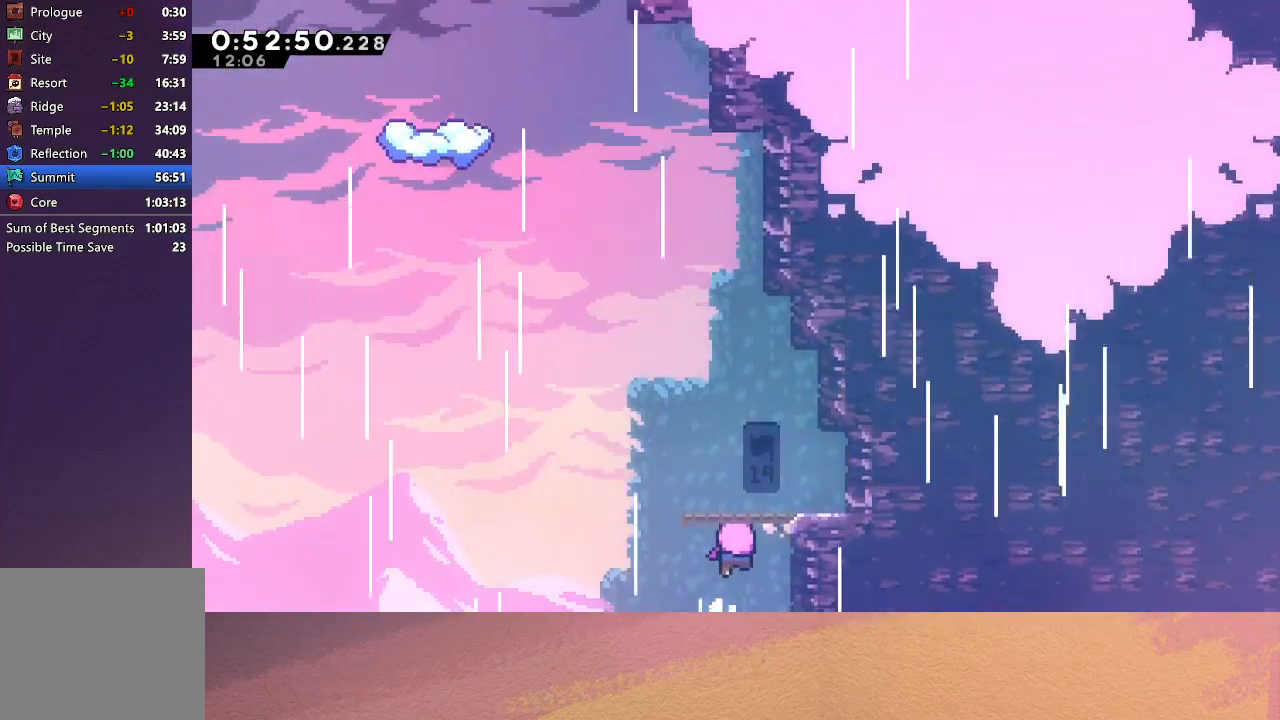
{"buttons": [], "left_stick": "center", "events": []}
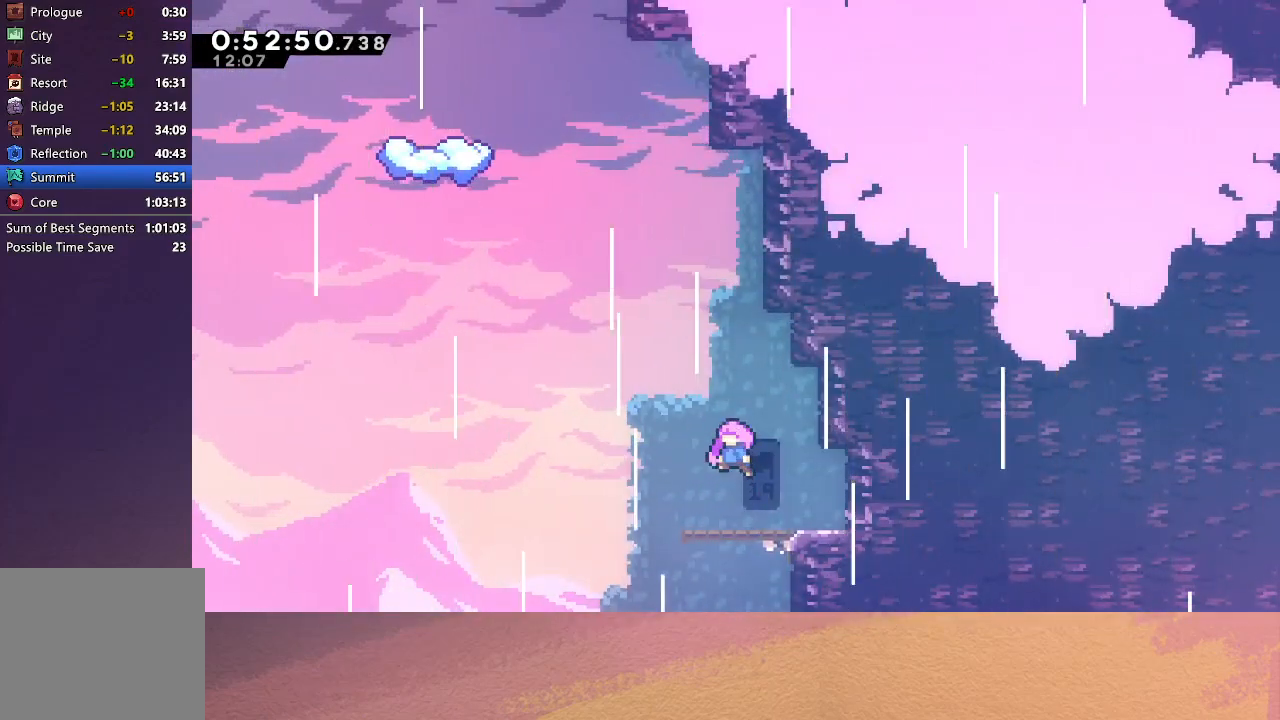
{"buttons": [], "left_stick": "center", "events": []}
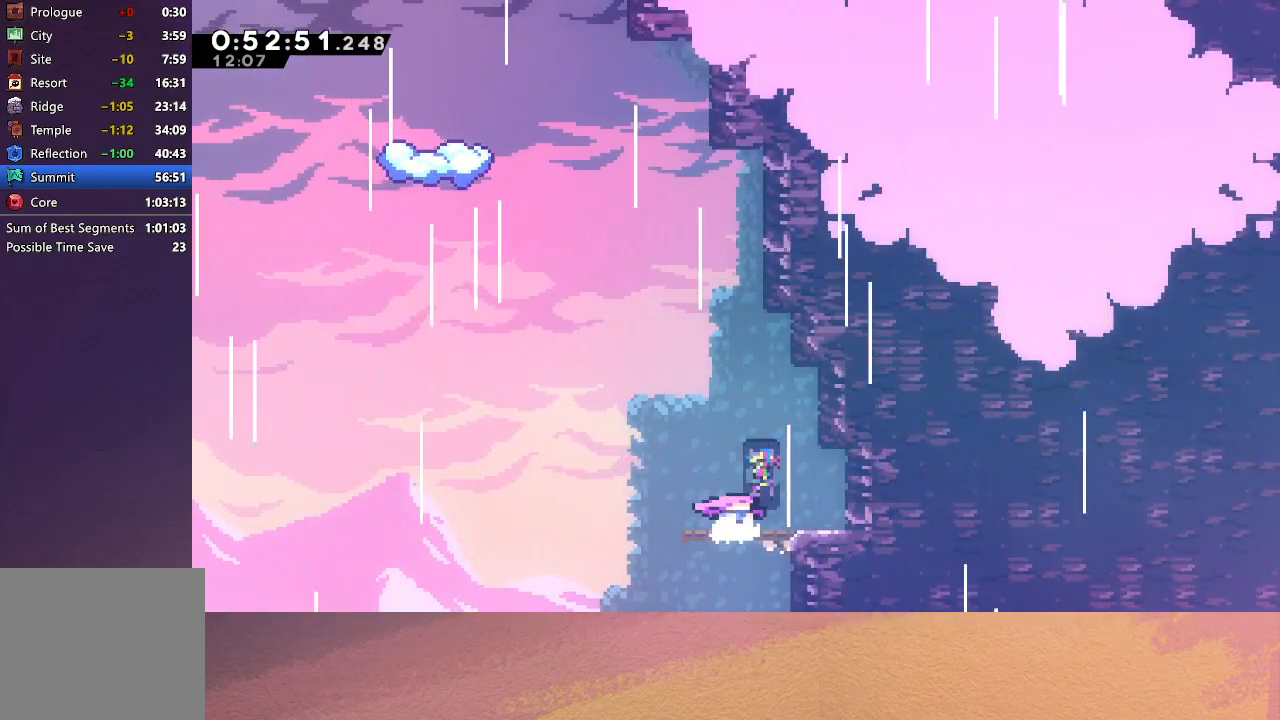
{"buttons": ["DPAD_UP"], "left_stick": "center", "events": [[300, "CIRCLE", "down"], [450, "CIRCLE", "up"], [450, "DPAD_UP", "down"]]}